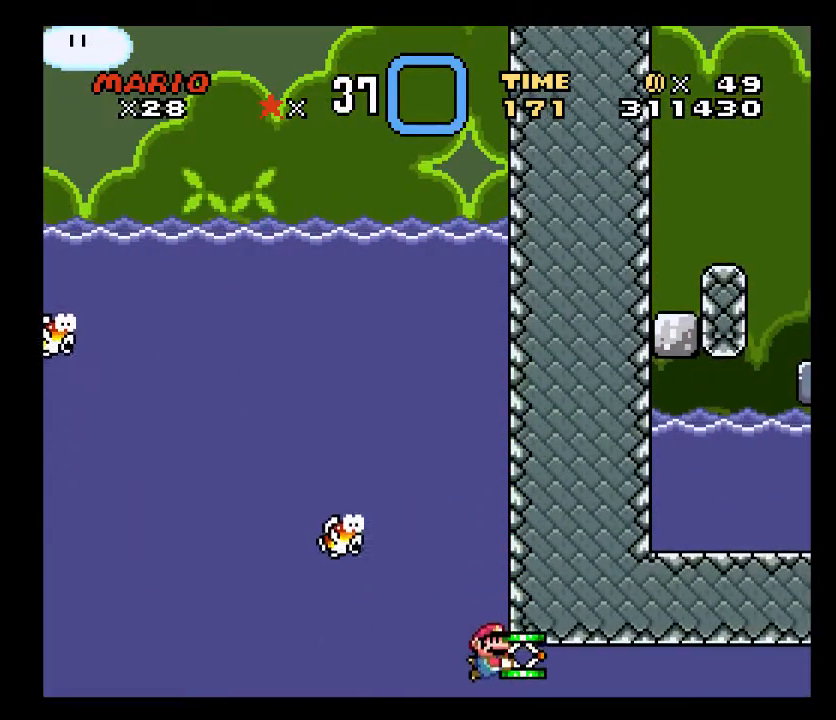
Gameplay with a controller (Xbox layout); each line is a JSON object with the inputs held at the frame after it. "events" lists button and stick changes between this image and that frame as [ms after this image, input, new state], when the widget could be followed in between. Not read: L2 L3 R2 R3 left_stick right_stick.
{"buttons": ["X", "DPAD_RIGHT"], "events": [[50, "DPAD_DOWN", "up"]]}
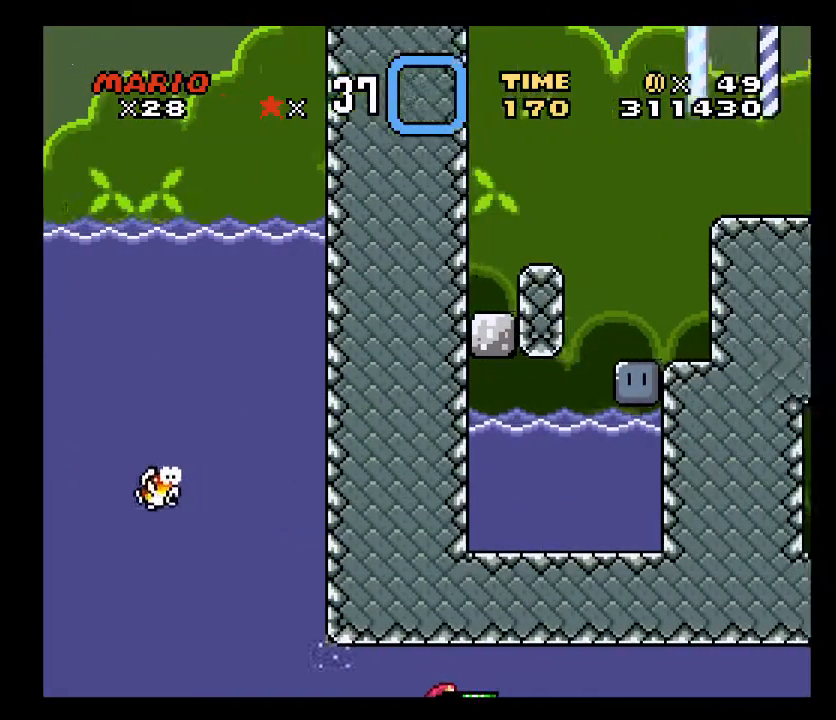
{"buttons": ["X", "DPAD_RIGHT"], "events": []}
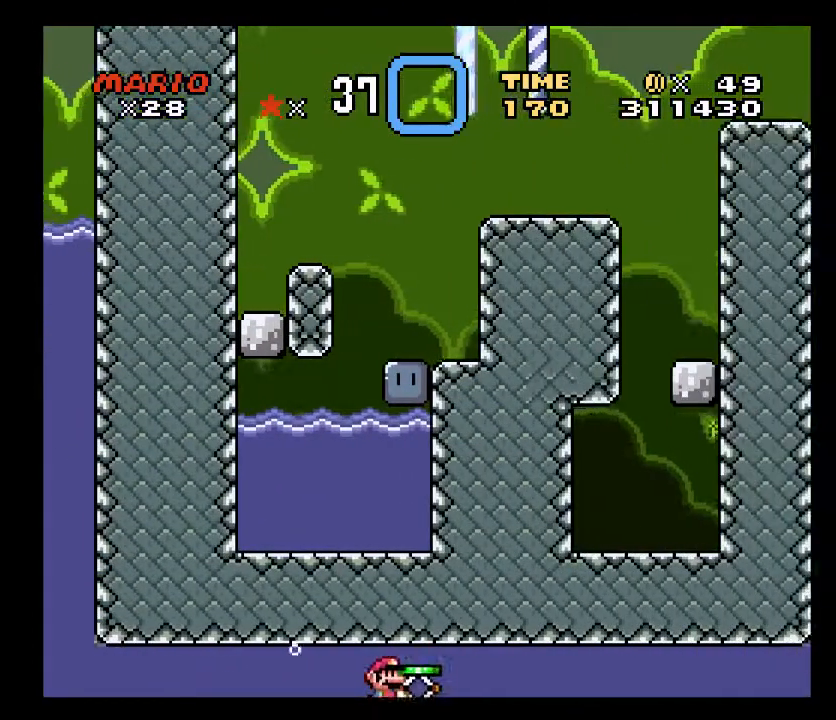
{"buttons": ["X", "DPAD_RIGHT"], "events": []}
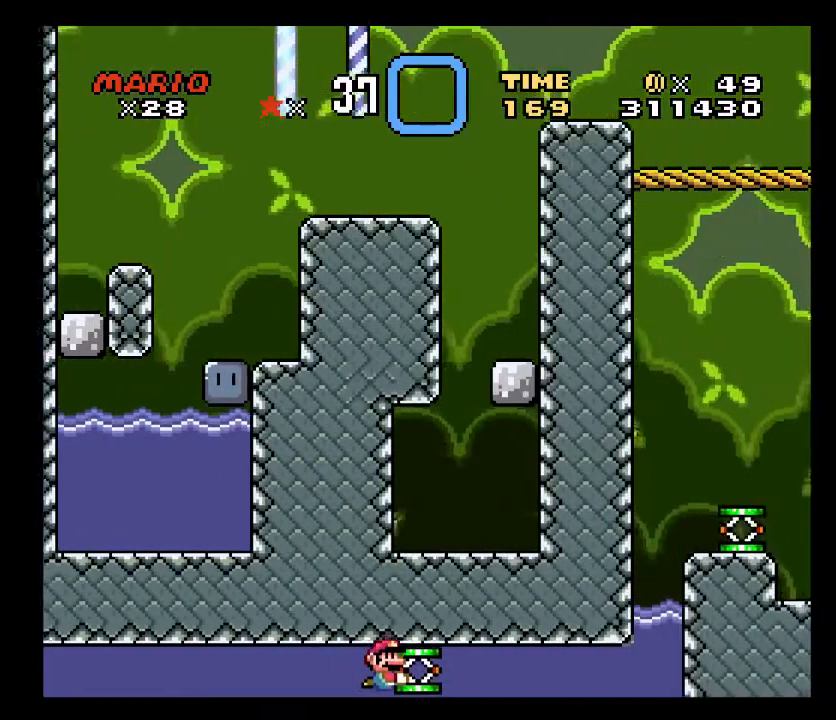
{"buttons": ["X", "DPAD_RIGHT"], "events": []}
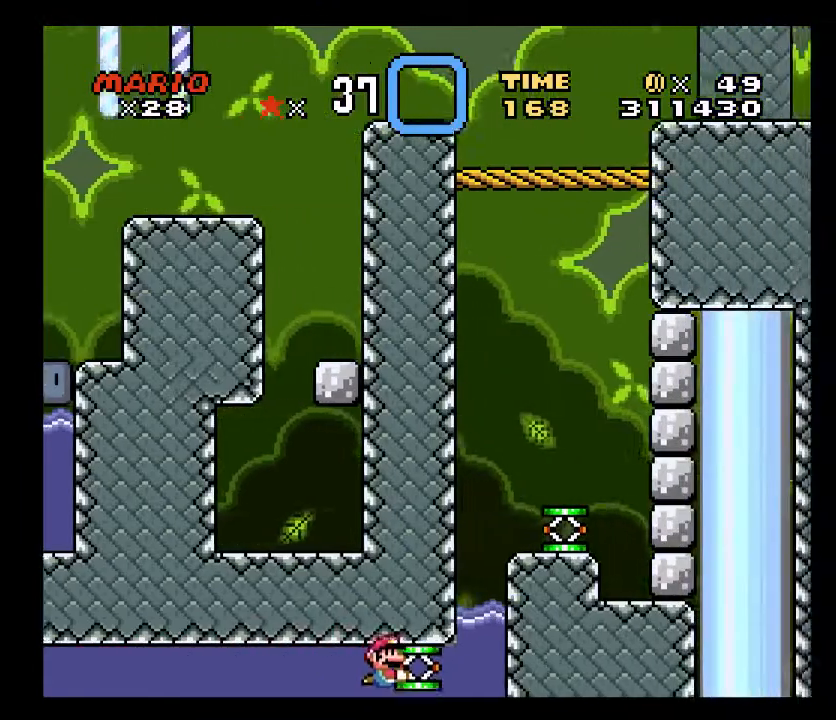
{"buttons": ["X", "DPAD_UP", "DPAD_RIGHT"], "events": [[483, "DPAD_UP", "down"]]}
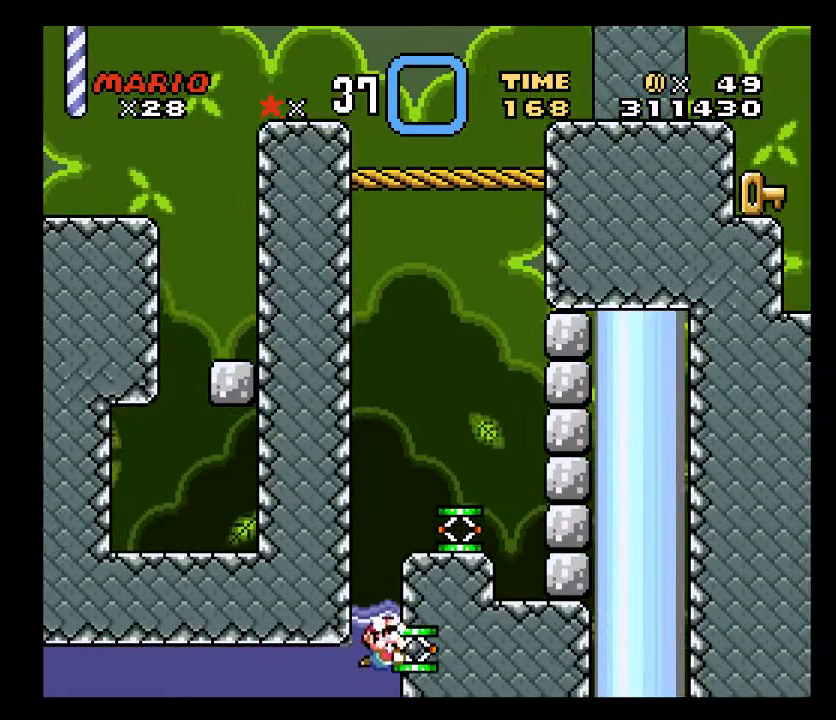
{"buttons": ["X", "DPAD_UP"], "events": [[167, "A", "down"], [483, "A", "up"], [483, "DPAD_RIGHT", "up"]]}
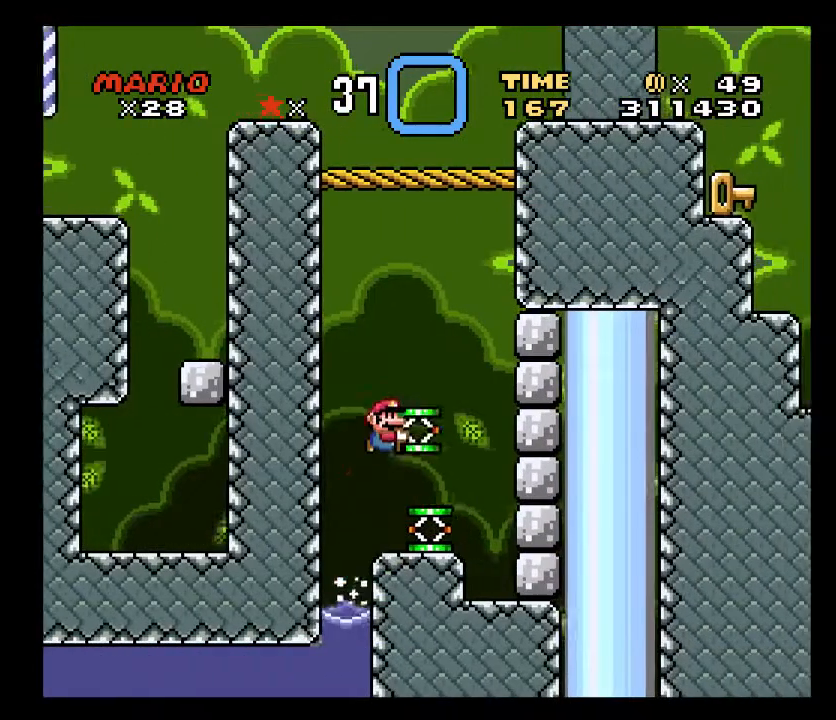
{"buttons": ["X"], "events": [[33, "DPAD_LEFT", "down"], [33, "DPAD_UP", "up"], [100, "A", "down"], [100, "DPAD_UP", "down"], [233, "DPAD_LEFT", "up"], [233, "DPAD_UP", "up"], [350, "DPAD_RIGHT", "down"], [417, "A", "up"], [483, "DPAD_RIGHT", "up"]]}
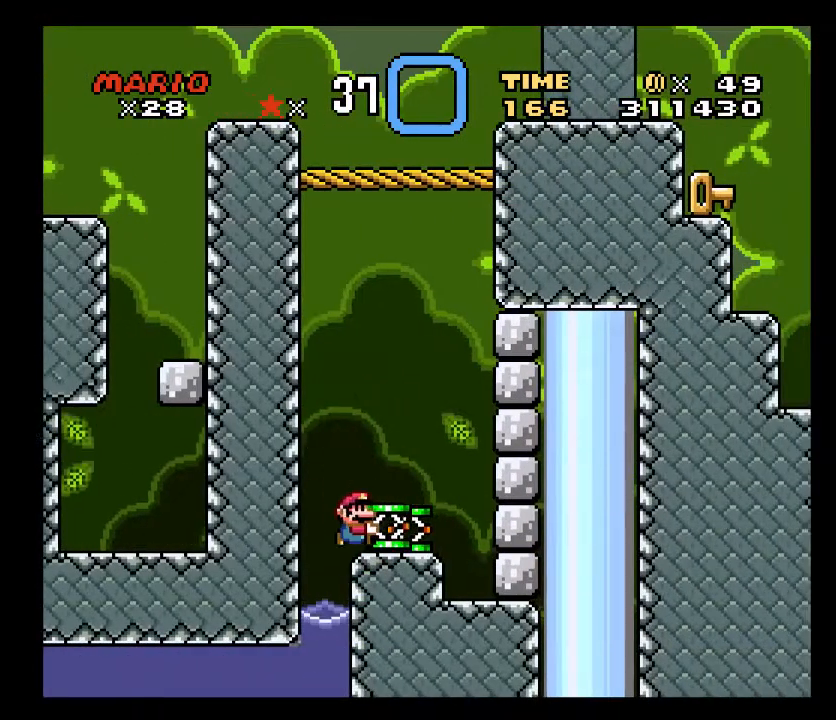
{"buttons": ["A", "X", "DPAD_RIGHT"], "events": [[483, "A", "down"], [483, "DPAD_RIGHT", "down"]]}
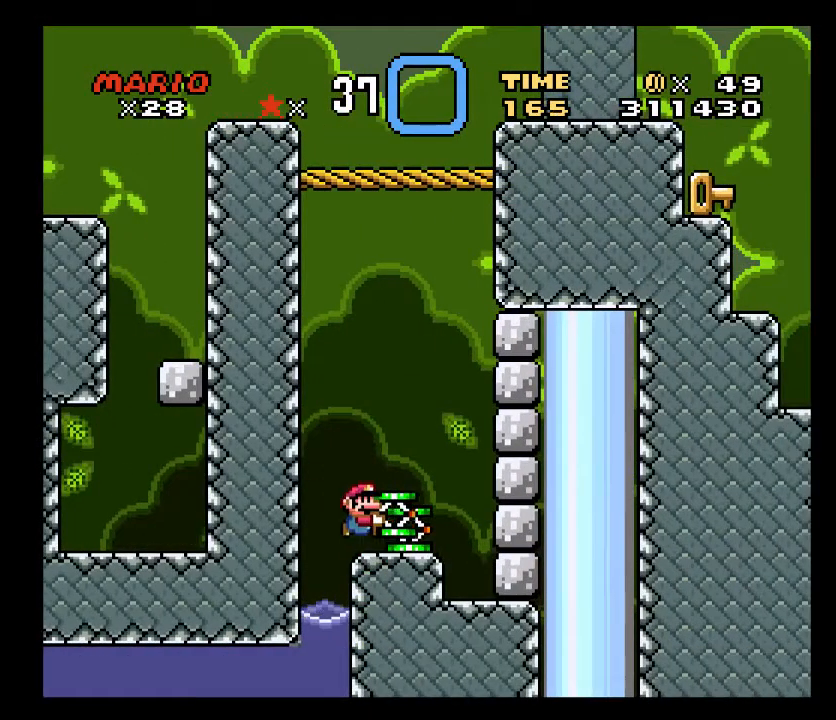
{"buttons": ["X", "DPAD_LEFT"], "events": [[100, "A", "up"], [283, "DPAD_RIGHT", "up"], [417, "DPAD_LEFT", "down"]]}
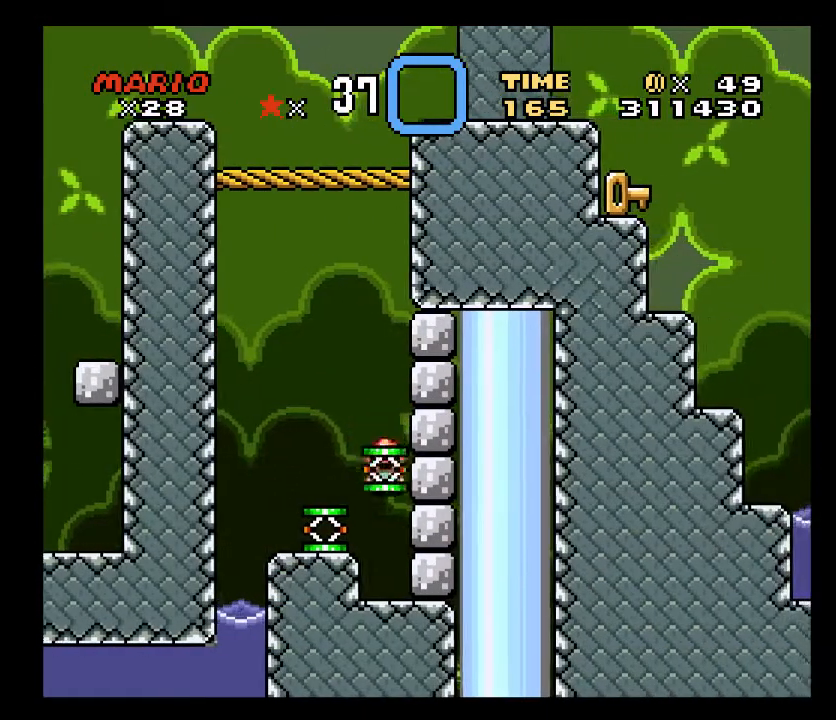
{"buttons": ["X"], "events": [[33, "DPAD_LEFT", "up"], [350, "DPAD_LEFT", "down"], [467, "DPAD_LEFT", "up"]]}
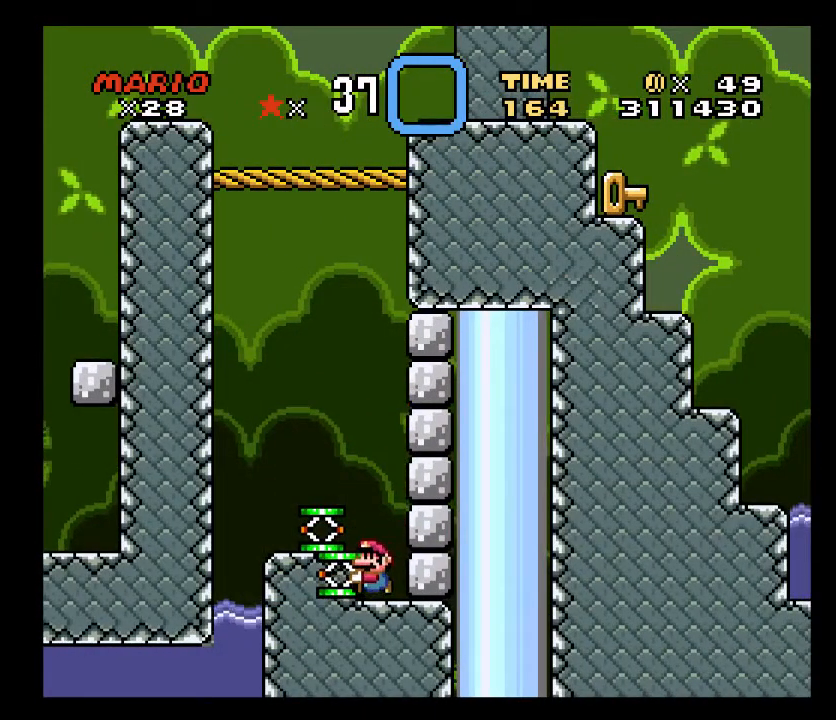
{"buttons": ["X"], "events": [[283, "A", "down"], [350, "A", "up"]]}
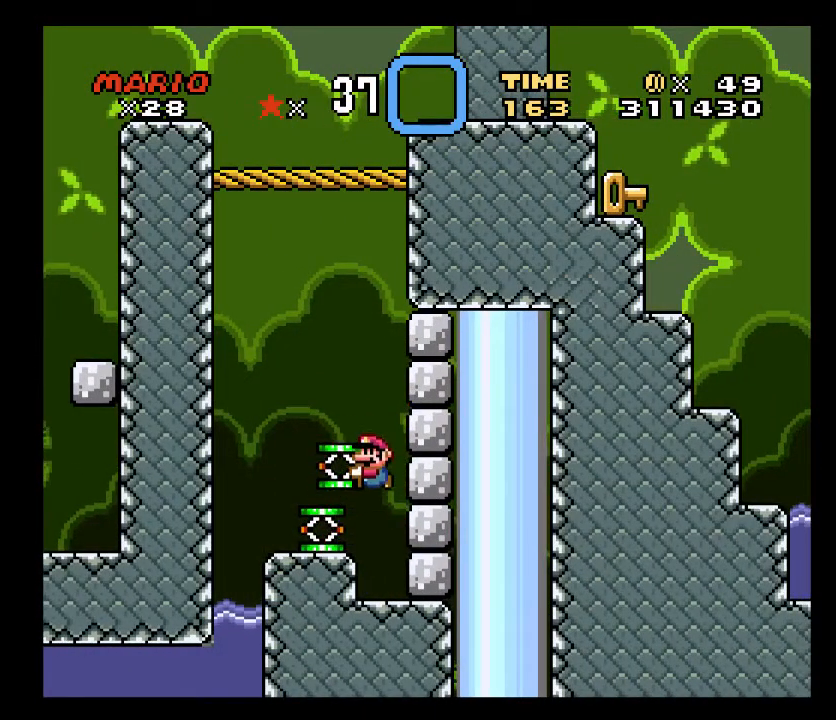
{"buttons": ["X"], "events": [[33, "DPAD_LEFT", "down"], [100, "DPAD_LEFT", "up"]]}
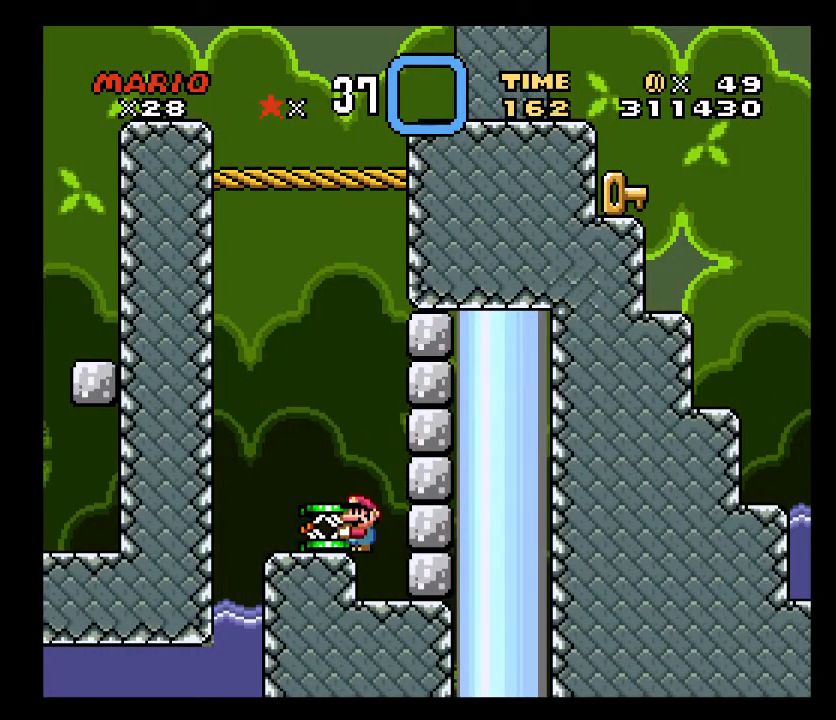
{"buttons": ["A", "X", "DPAD_LEFT"], "events": [[350, "A", "down"], [350, "DPAD_LEFT", "down"]]}
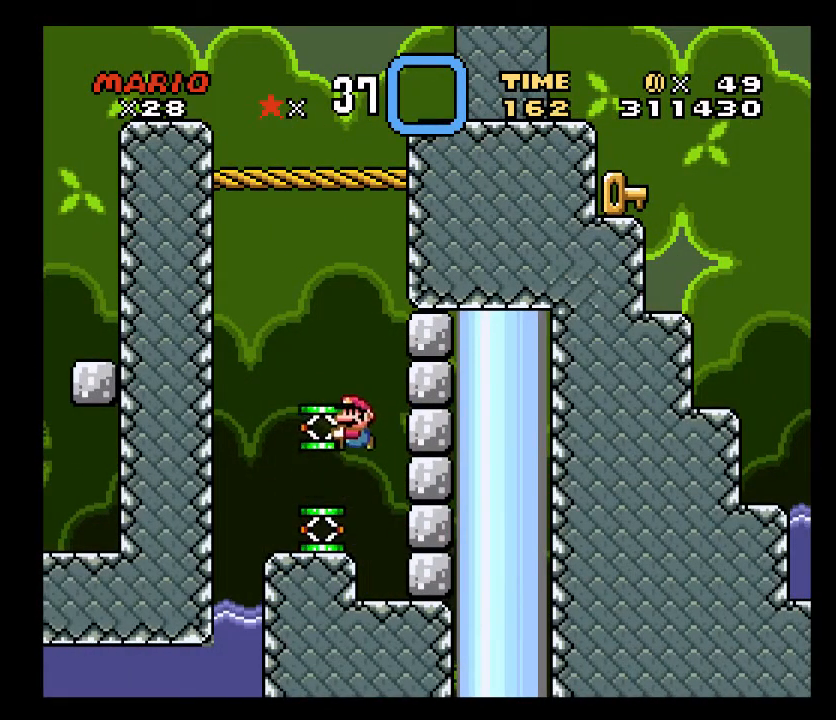
{"buttons": ["X"], "events": [[33, "A", "up"], [167, "DPAD_LEFT", "up"], [350, "DPAD_RIGHT", "down"], [467, "DPAD_RIGHT", "up"]]}
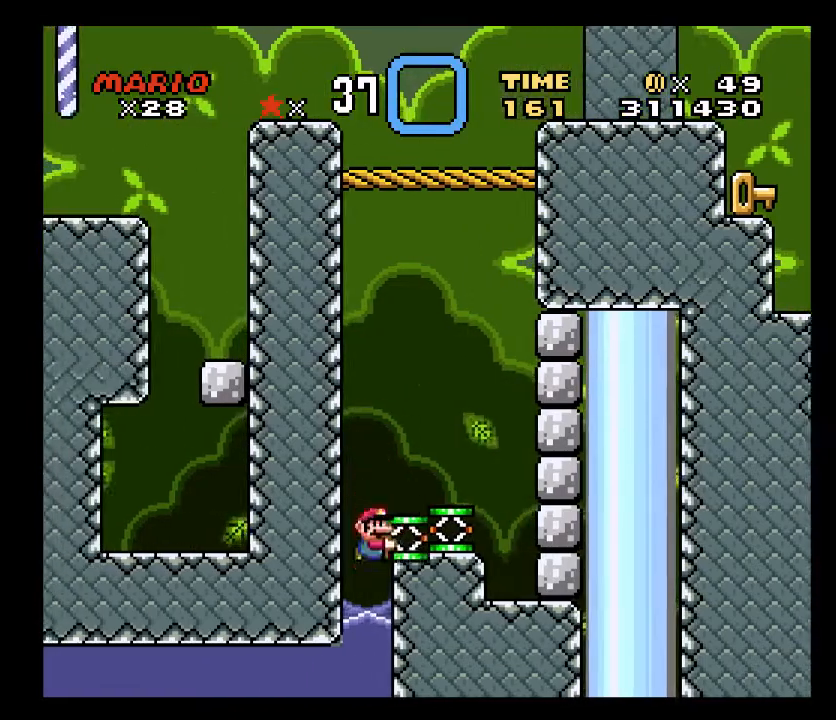
{"buttons": ["A", "X", "DPAD_UP"], "events": [[350, "A", "down"], [400, "DPAD_UP", "down"]]}
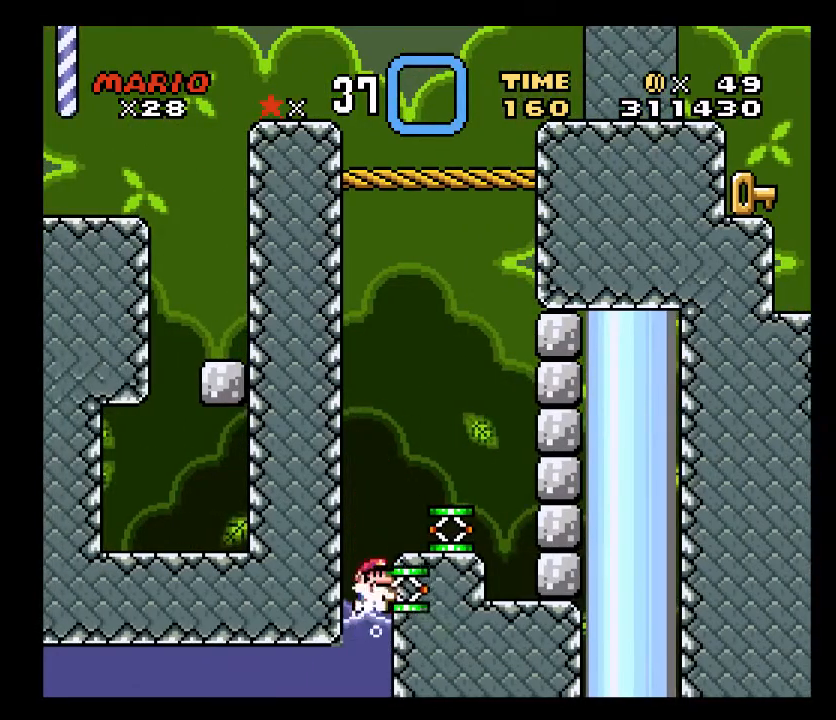
{"buttons": ["X"], "events": [[33, "A", "up"], [150, "DPAD_UP", "up"], [217, "DPAD_RIGHT", "down"], [350, "DPAD_RIGHT", "up"]]}
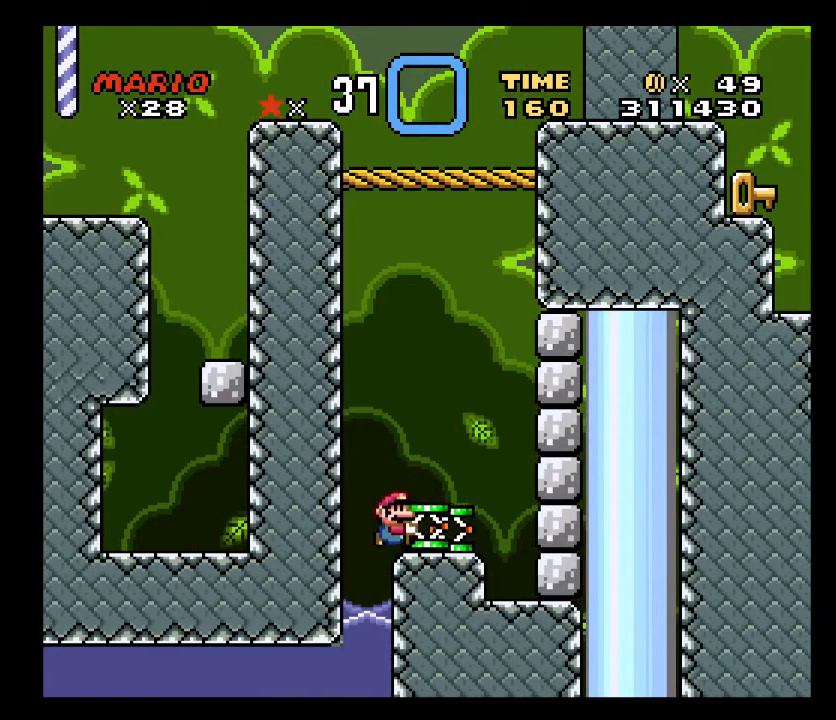
{"buttons": ["X"], "events": []}
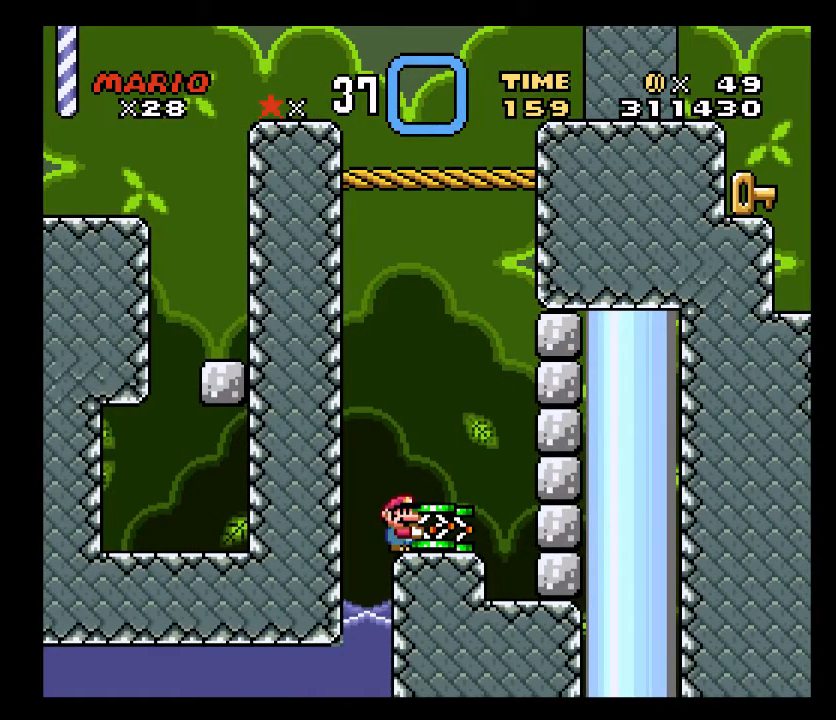
{"buttons": ["X"], "events": []}
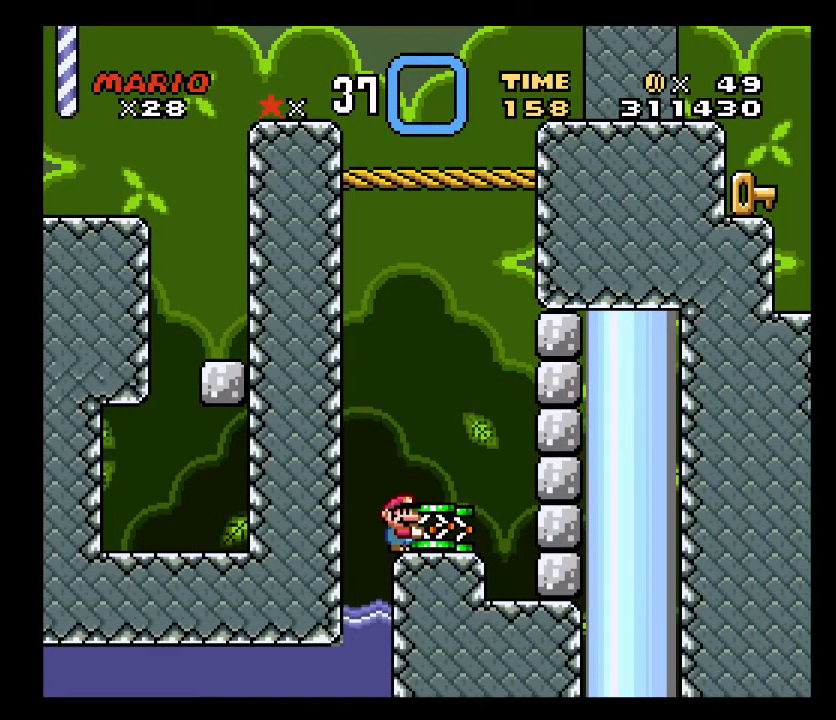
{"buttons": ["X"], "events": [[283, "DPAD_RIGHT", "down"], [350, "DPAD_RIGHT", "up"]]}
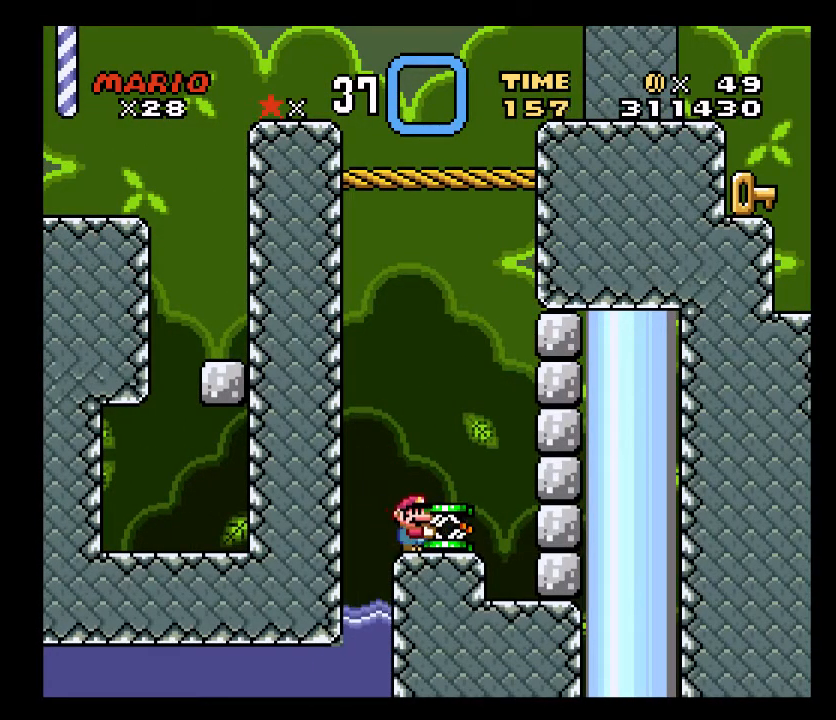
{"buttons": ["A", "X", "DPAD_DOWN", "DPAD_RIGHT"], "events": [[217, "A", "down"], [400, "DPAD_RIGHT", "down"], [467, "DPAD_DOWN", "down"]]}
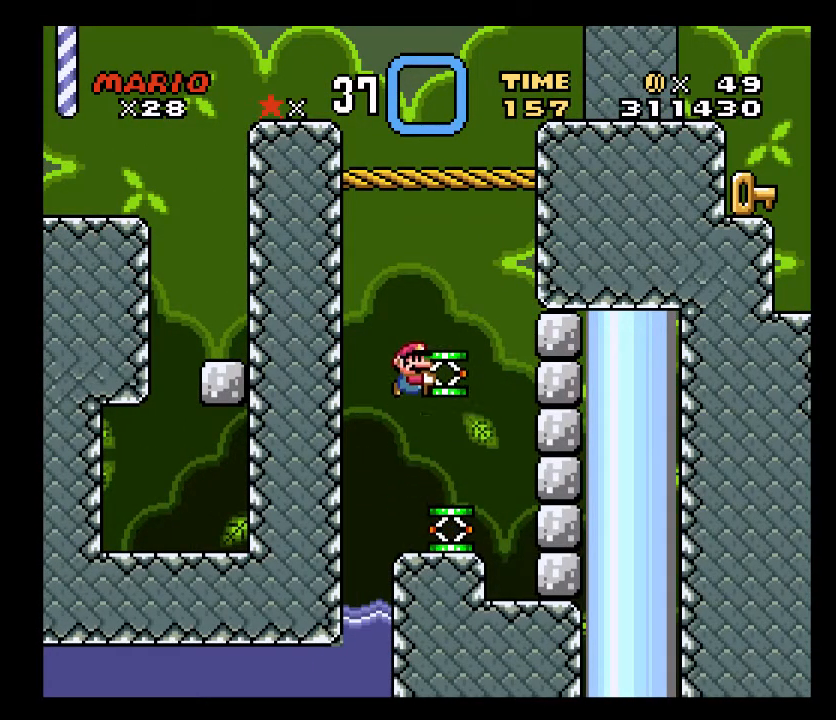
{"buttons": ["X", "DPAD_RIGHT"], "events": [[33, "DPAD_RIGHT", "up"], [33, "X", "up"], [100, "DPAD_DOWN", "up"], [100, "DPAD_LEFT", "down"], [217, "X", "down"], [283, "DPAD_LEFT", "up"], [400, "A", "up"], [400, "DPAD_RIGHT", "down"]]}
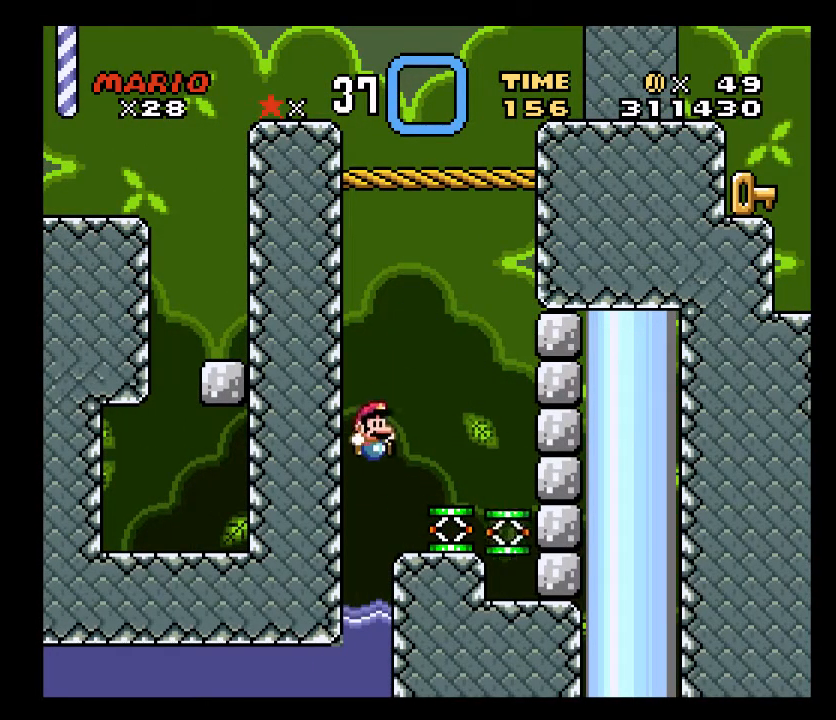
{"buttons": ["X", "DPAD_RIGHT"], "events": [[217, "DPAD_RIGHT", "up"], [333, "DPAD_RIGHT", "down"]]}
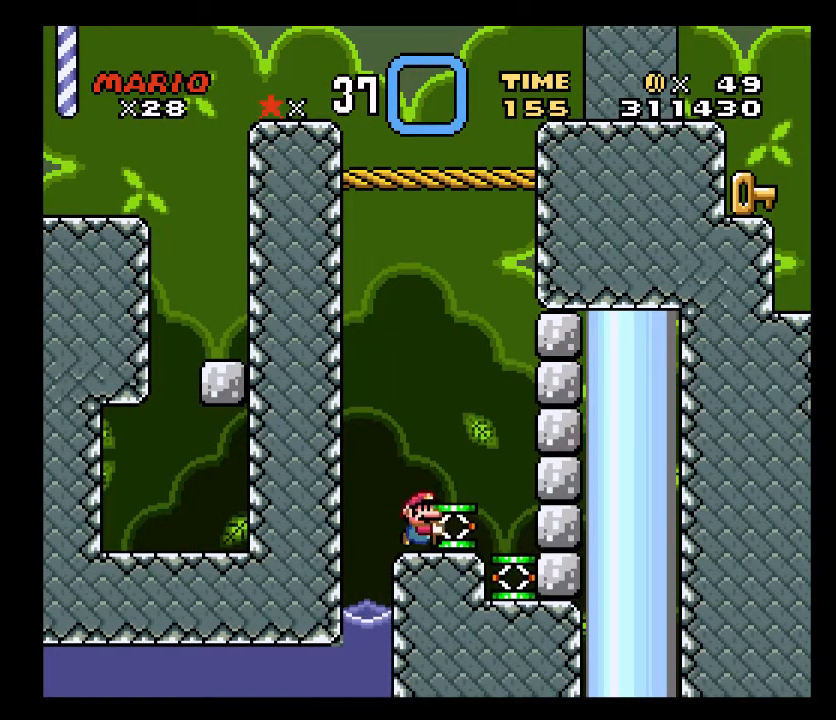
{"buttons": ["A", "X"], "events": [[283, "DPAD_RIGHT", "up"], [400, "A", "down"]]}
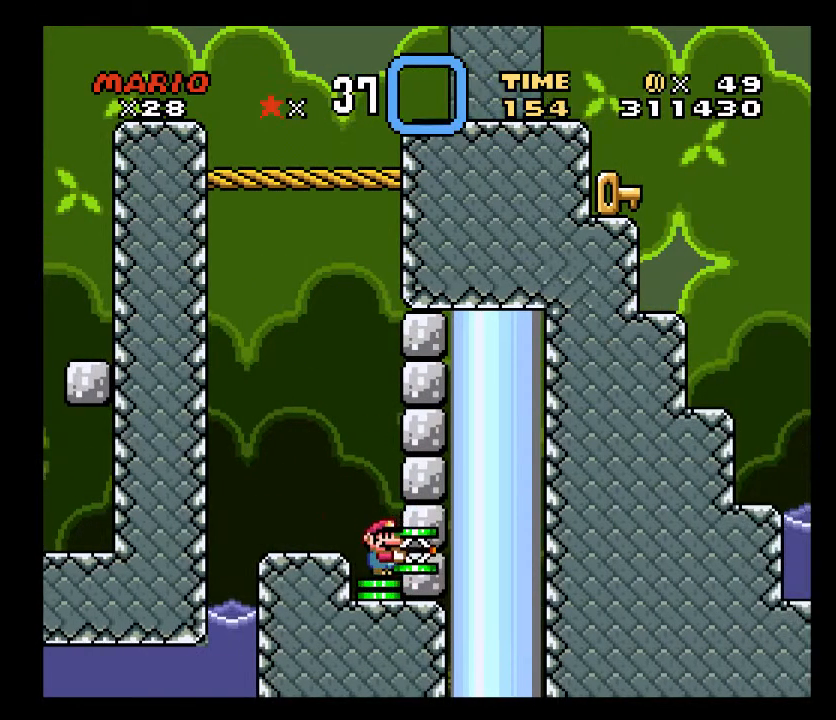
{"buttons": ["X", "DPAD_RIGHT"], "events": [[400, "DPAD_RIGHT", "down"], [467, "A", "up"]]}
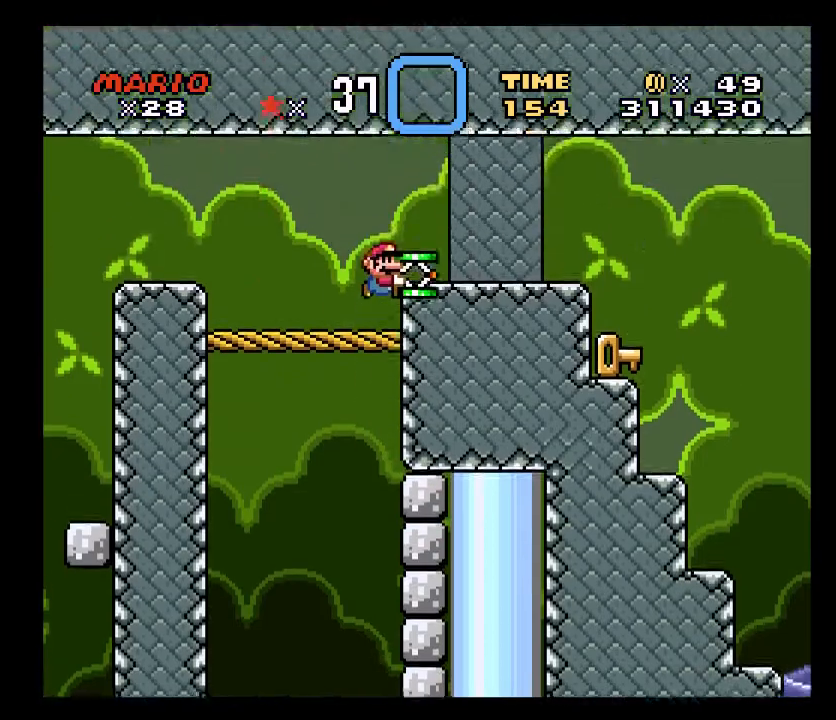
{"buttons": ["X", "DPAD_RIGHT"], "events": []}
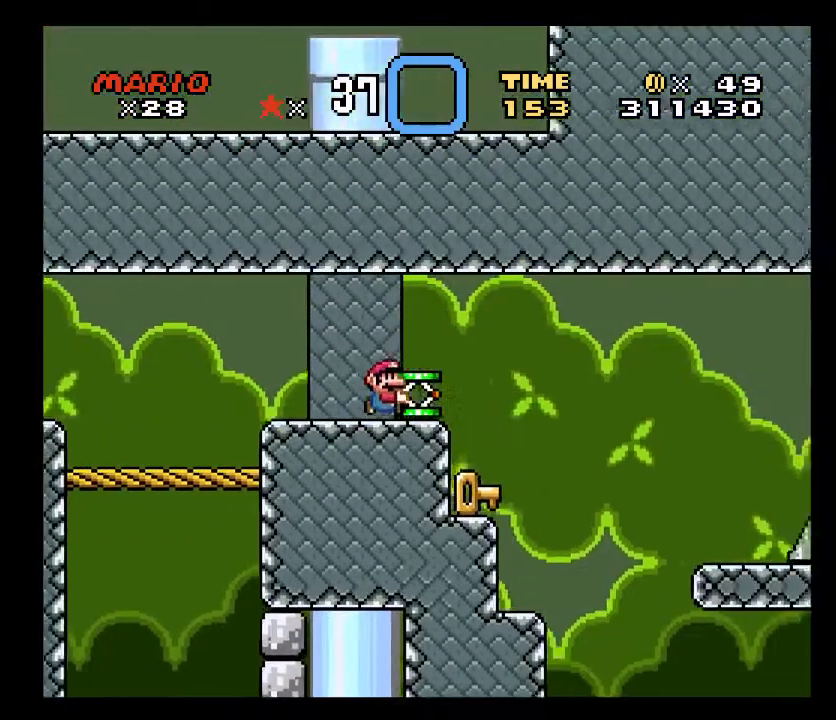
{"buttons": ["X"], "events": [[217, "DPAD_RIGHT", "up"], [283, "DPAD_LEFT", "down"], [467, "DPAD_LEFT", "up"]]}
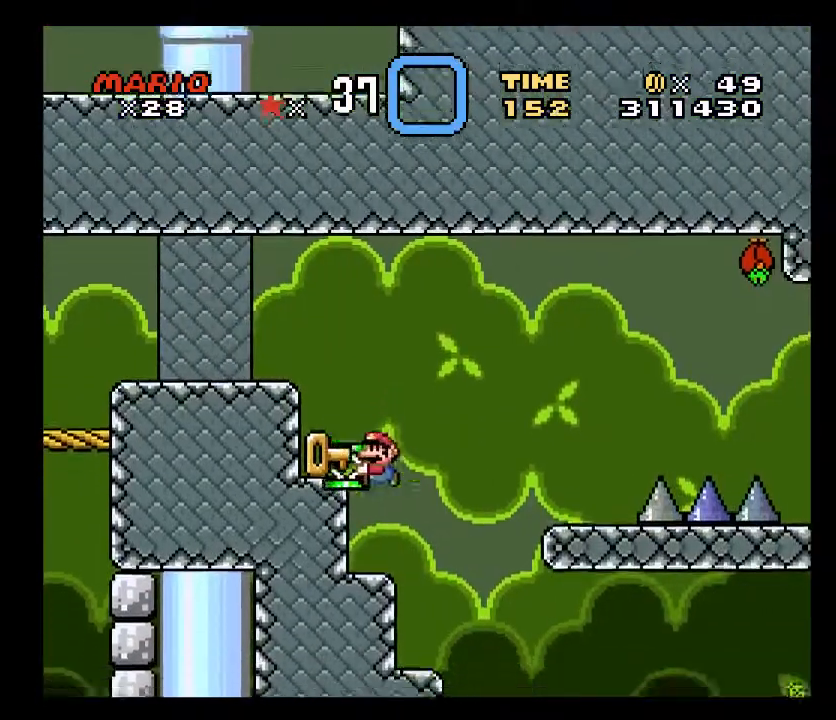
{"buttons": ["A", "X", "DPAD_RIGHT"], "events": [[83, "DPAD_RIGHT", "down"], [217, "A", "down"], [333, "A", "up"], [400, "A", "down"]]}
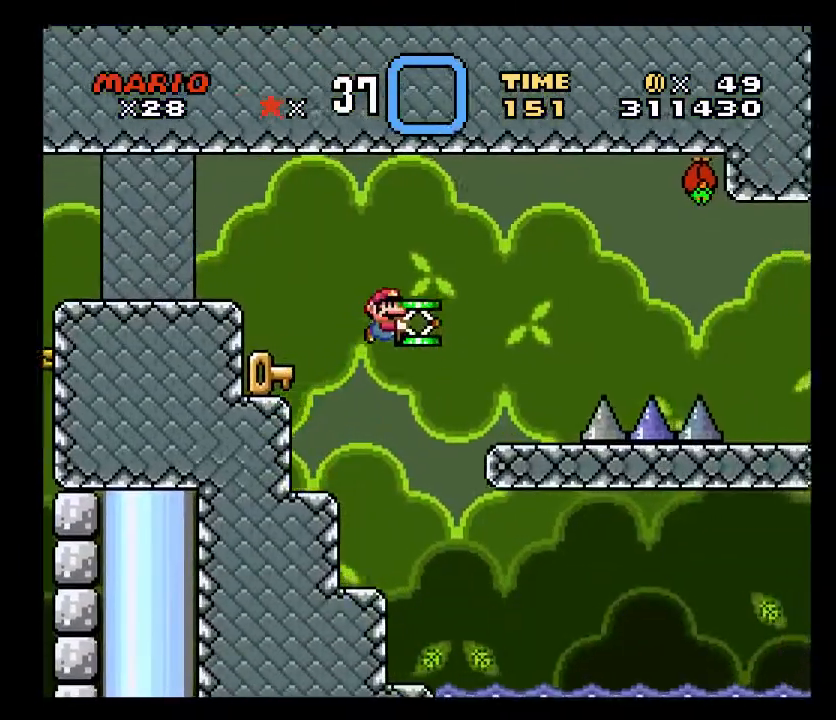
{"buttons": ["X"], "events": [[83, "DPAD_RIGHT", "up"], [150, "A", "up"], [217, "DPAD_LEFT", "down"], [333, "DPAD_LEFT", "up"]]}
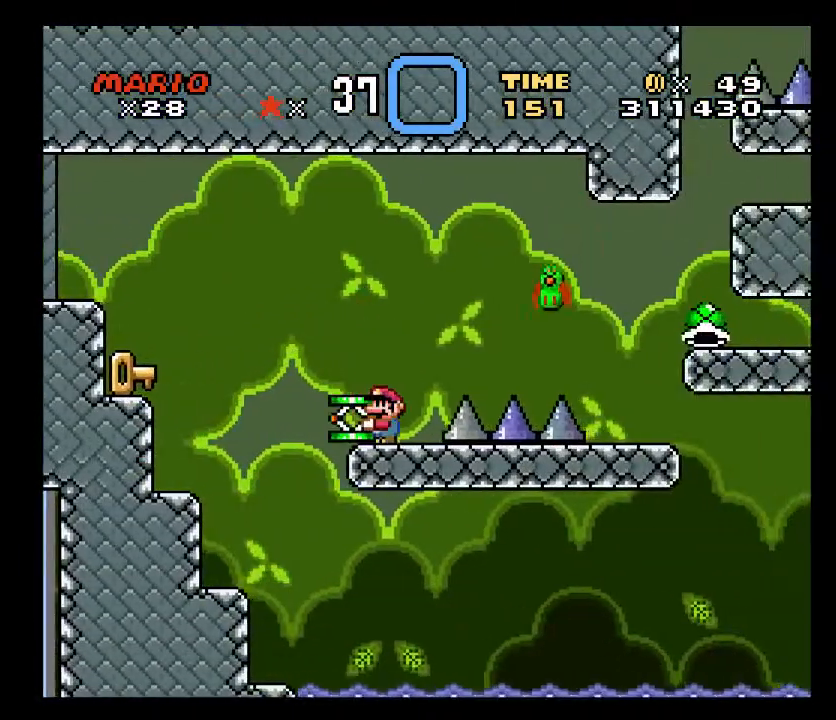
{"buttons": ["X"], "events": []}